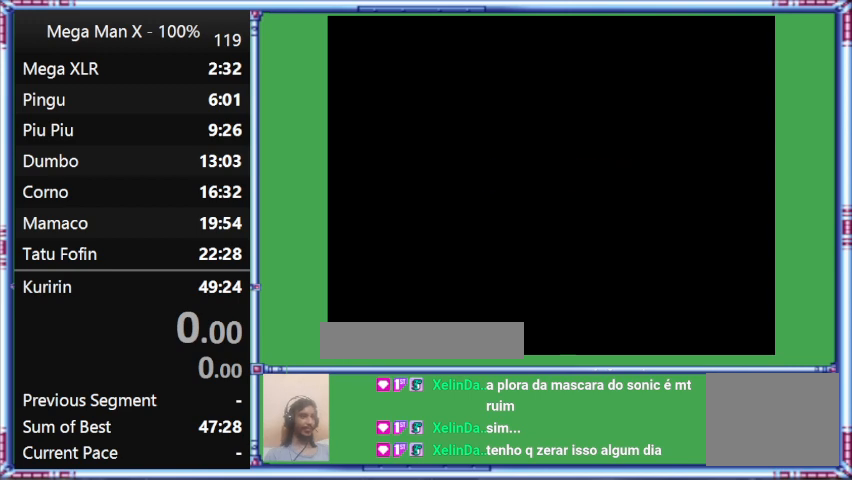
Gameplay with a controller (Nintendo layout); each line is a JSON object with the inputs held at the frame after it. "events" lists button and stick changes between this image and that frame as [ms after this image, input, new state], when the widget could be followed in between. Not read: L3 R3.
{"buttons": [], "events": [[100, "START", "down"], [267, "START", "up"]]}
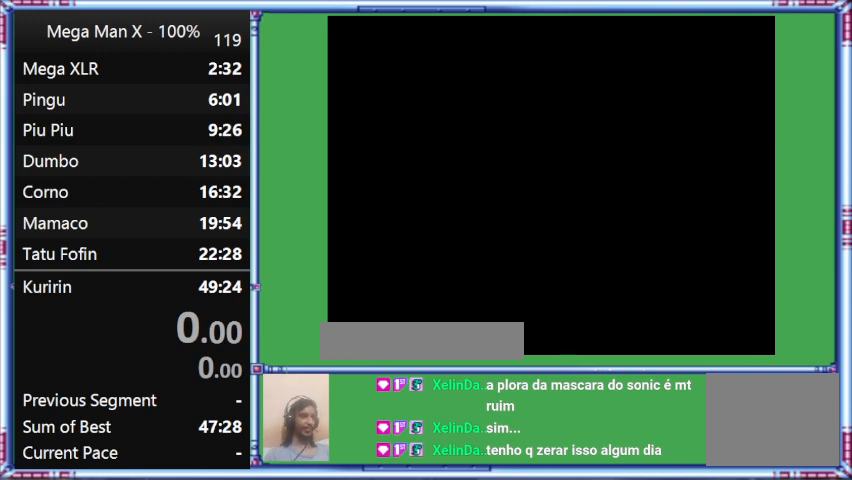
{"buttons": [], "events": []}
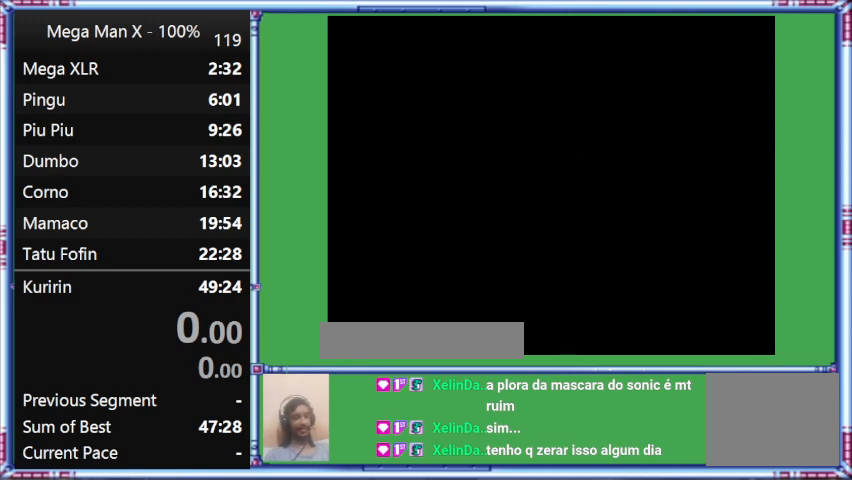
{"buttons": [], "events": []}
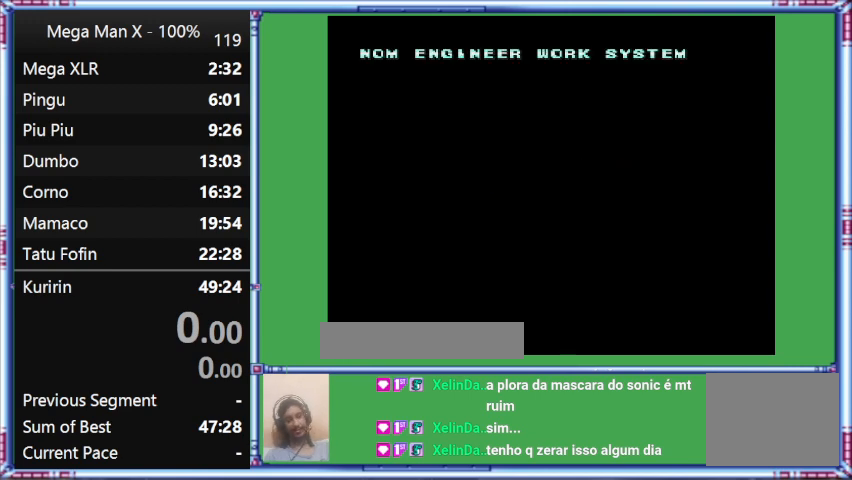
{"buttons": [], "events": []}
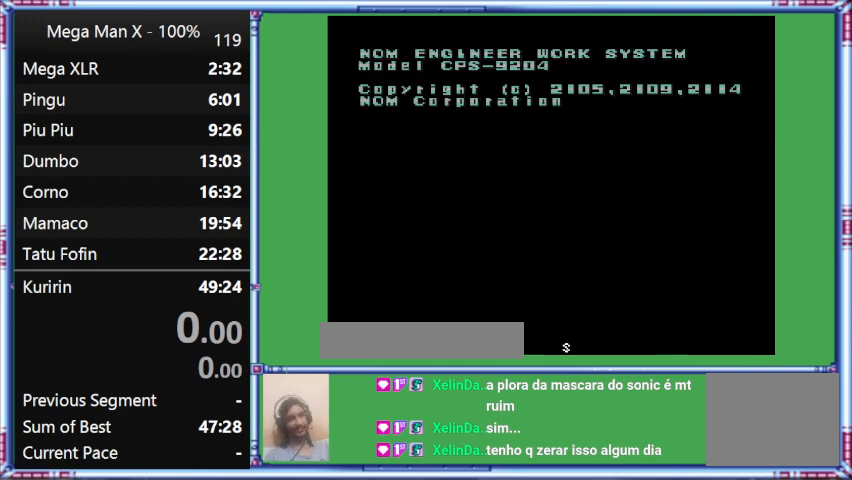
{"buttons": [], "events": []}
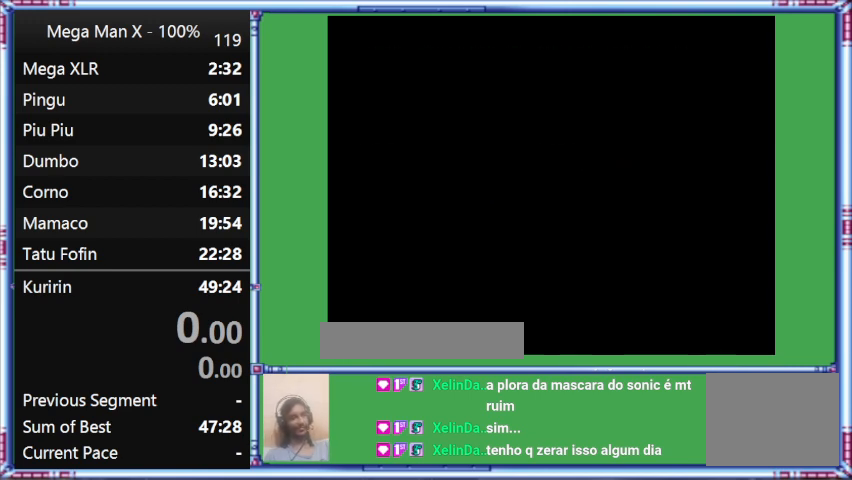
{"buttons": [], "events": []}
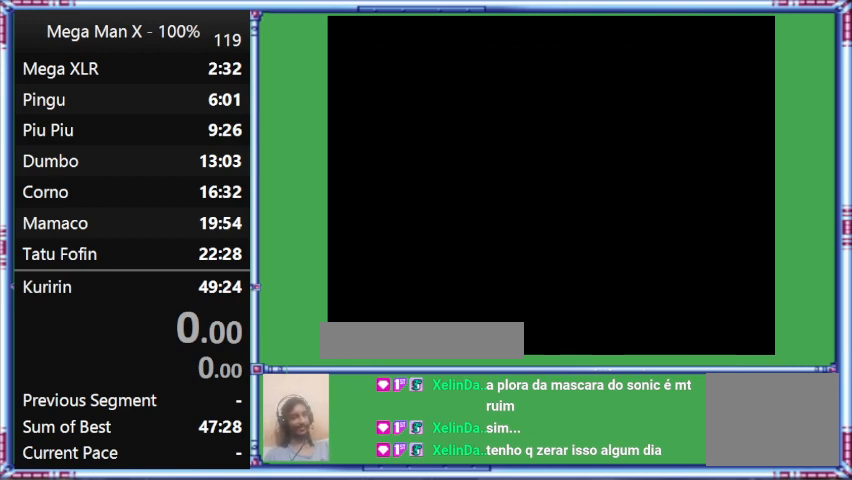
{"buttons": [], "events": []}
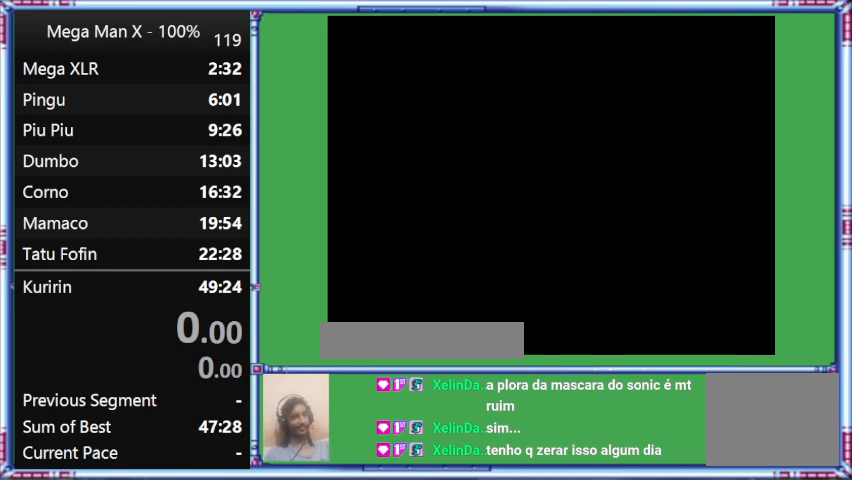
{"buttons": [], "events": []}
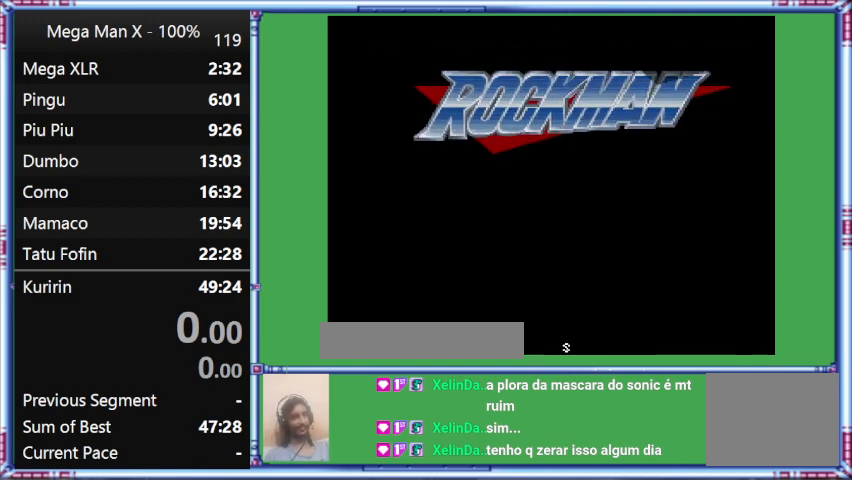
{"buttons": [], "events": [[200, "START", "down"], [333, "START", "up"]]}
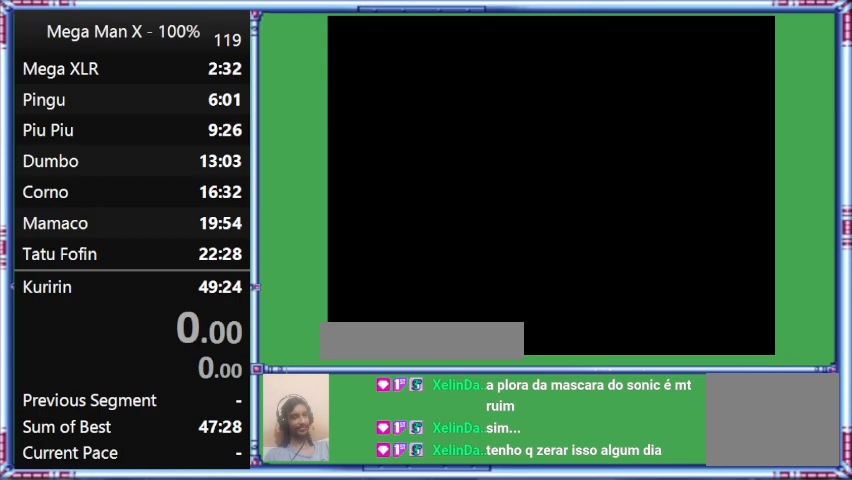
{"buttons": [], "events": []}
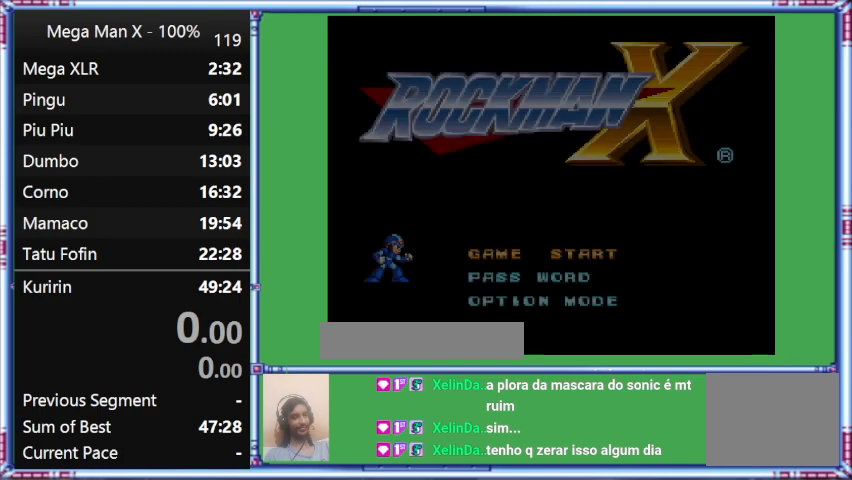
{"buttons": [], "events": []}
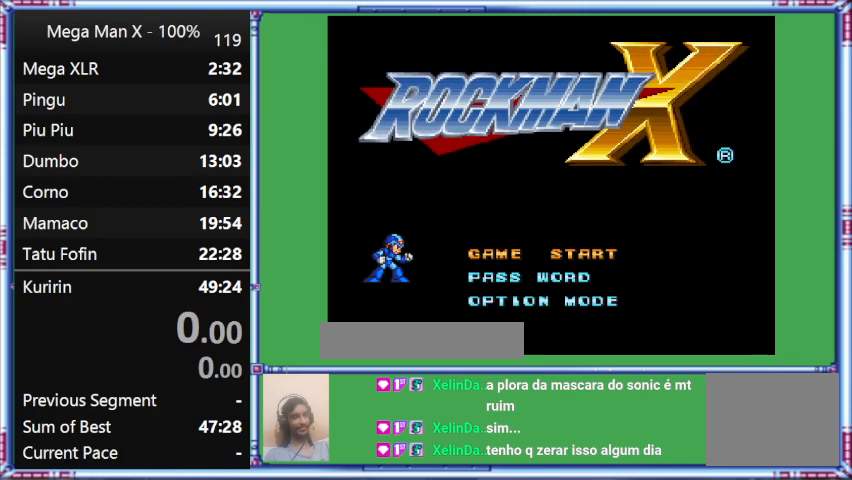
{"buttons": [], "events": []}
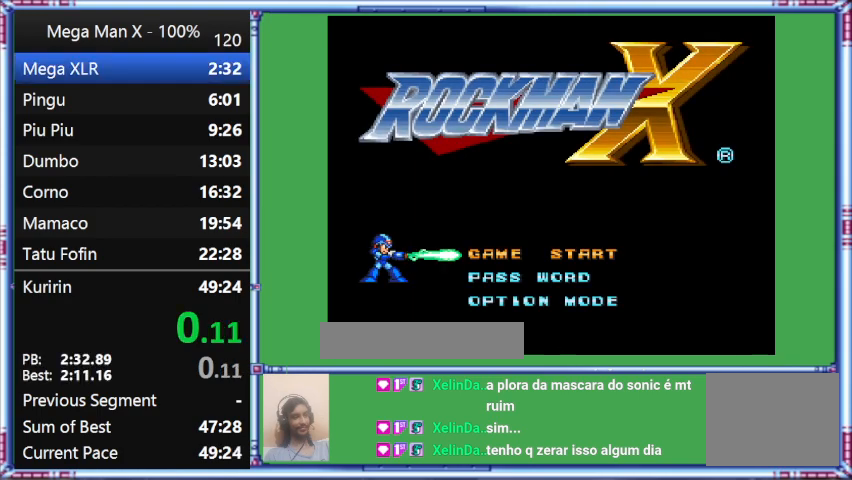
{"buttons": [], "events": [[33, "START", "down"], [333, "START", "up"]]}
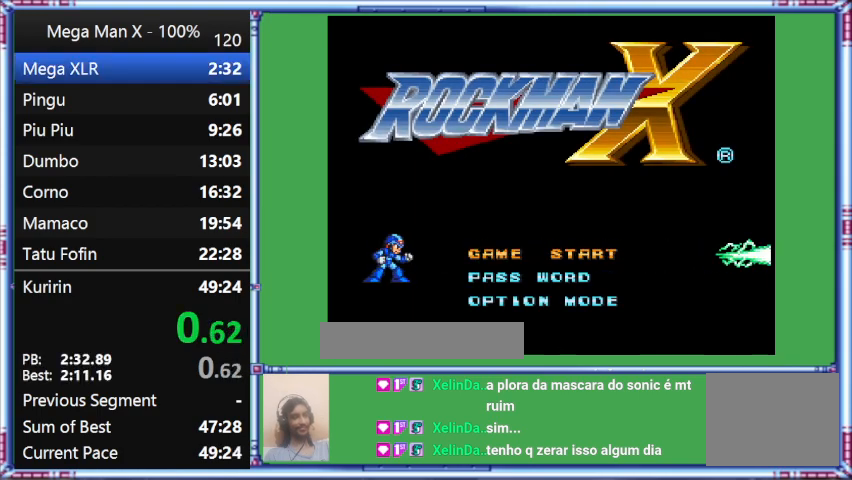
{"buttons": [], "events": []}
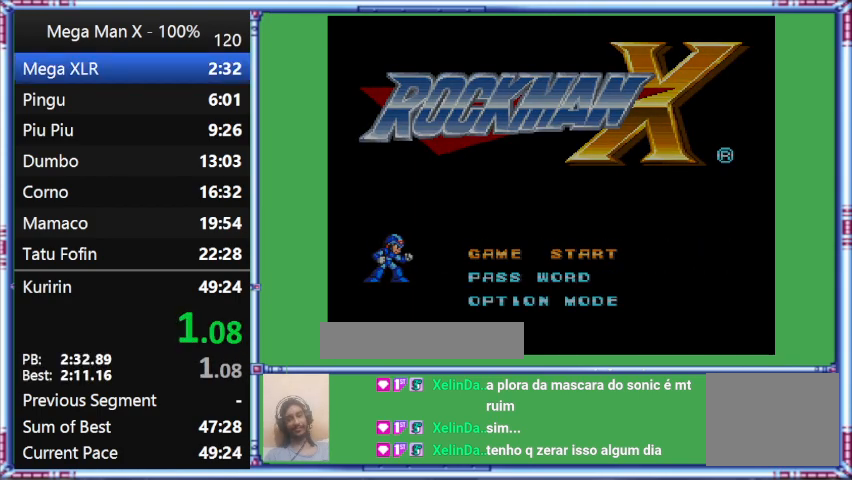
{"buttons": [], "events": []}
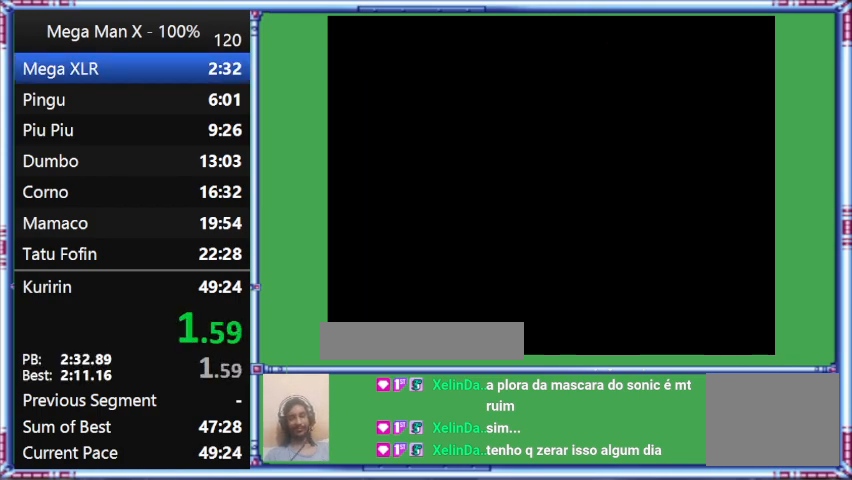
{"buttons": [], "events": []}
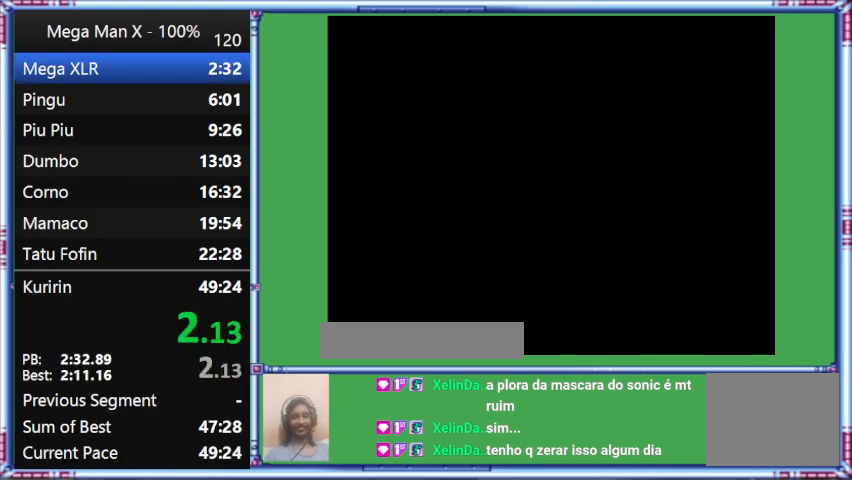
{"buttons": ["Y", "DPAD_RIGHT"], "events": [[267, "DPAD_RIGHT", "down"], [267, "Y", "down"]]}
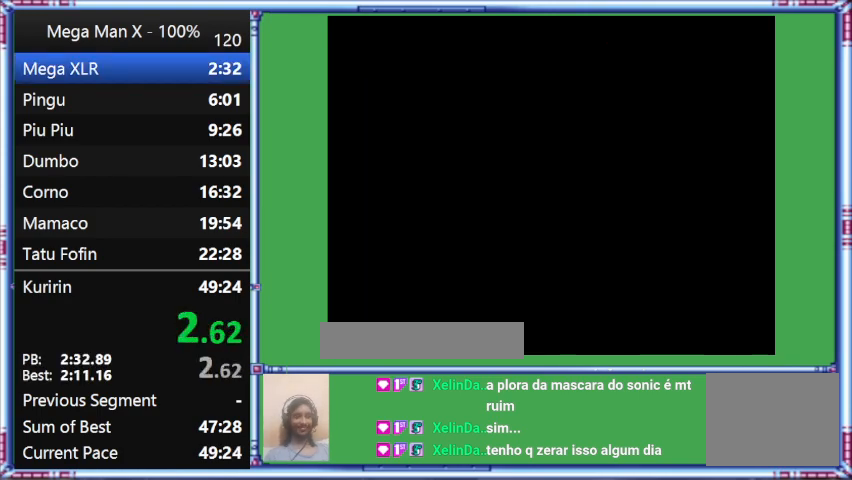
{"buttons": ["Y", "DPAD_RIGHT"], "events": []}
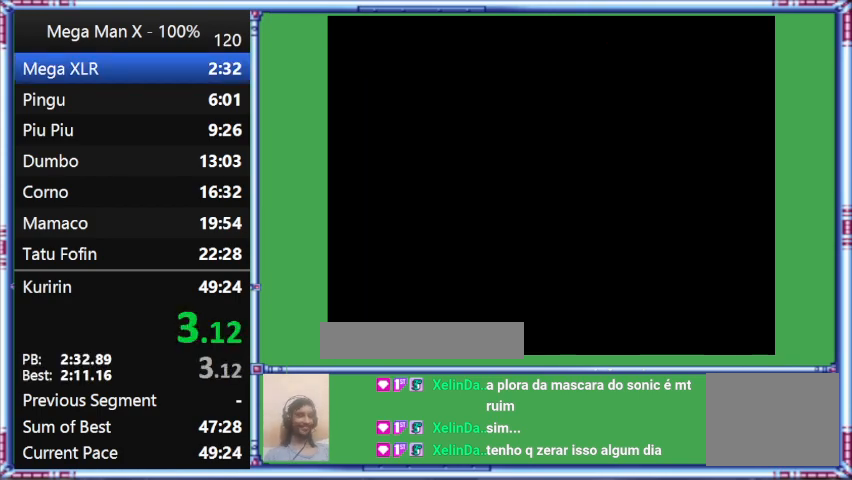
{"buttons": ["Y", "DPAD_RIGHT"], "events": []}
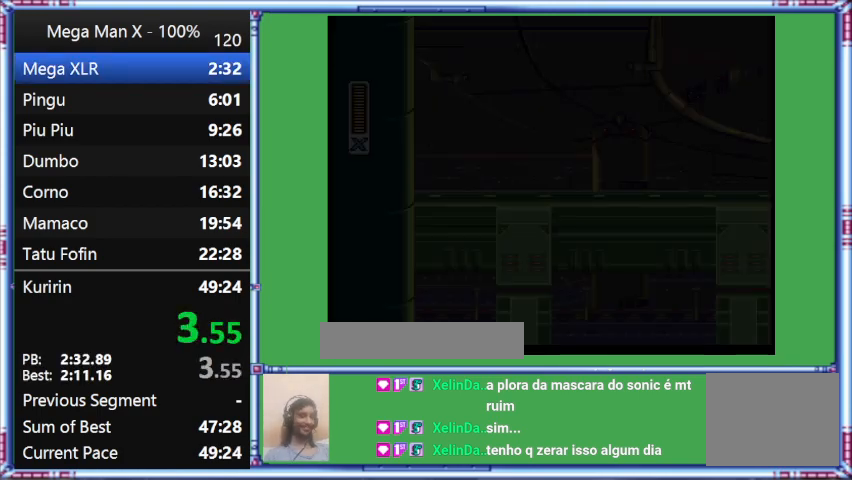
{"buttons": ["Y", "DPAD_RIGHT"], "events": []}
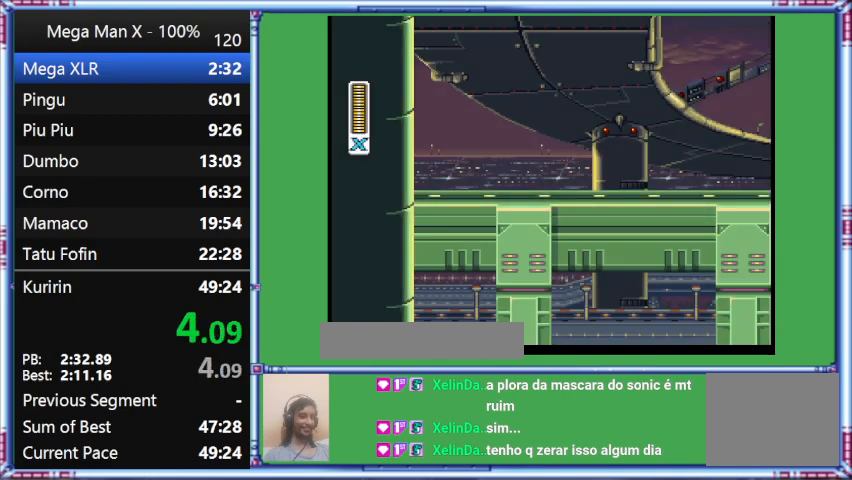
{"buttons": ["Y", "DPAD_RIGHT"], "events": []}
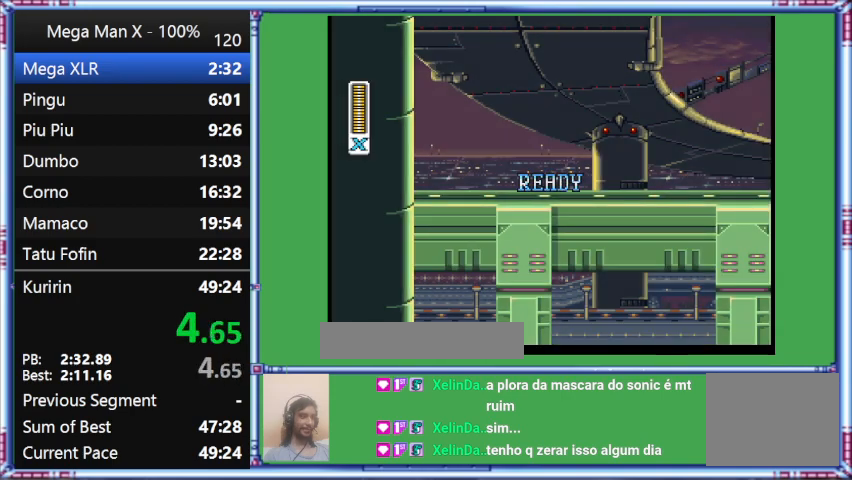
{"buttons": ["Y", "DPAD_RIGHT"], "events": []}
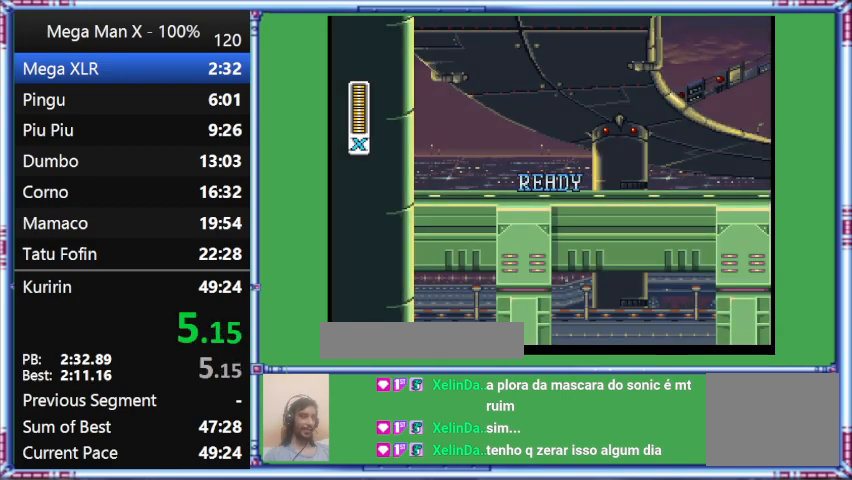
{"buttons": ["Y", "DPAD_RIGHT"], "events": []}
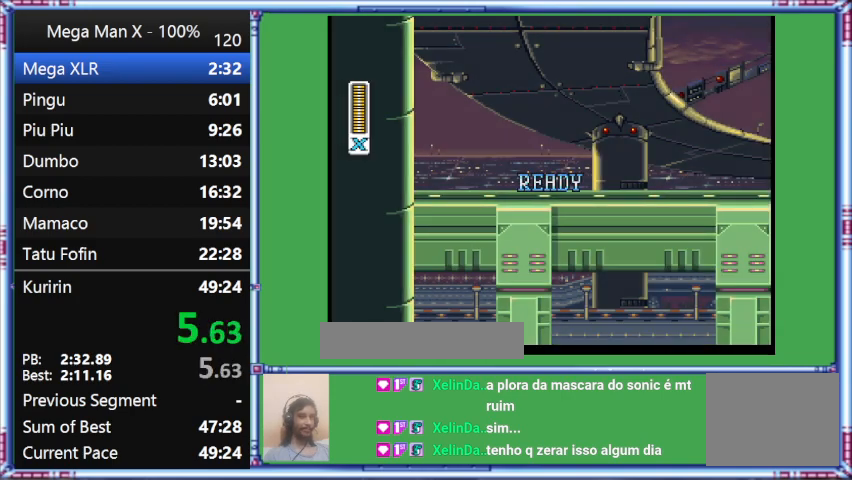
{"buttons": ["Y", "DPAD_RIGHT"], "events": []}
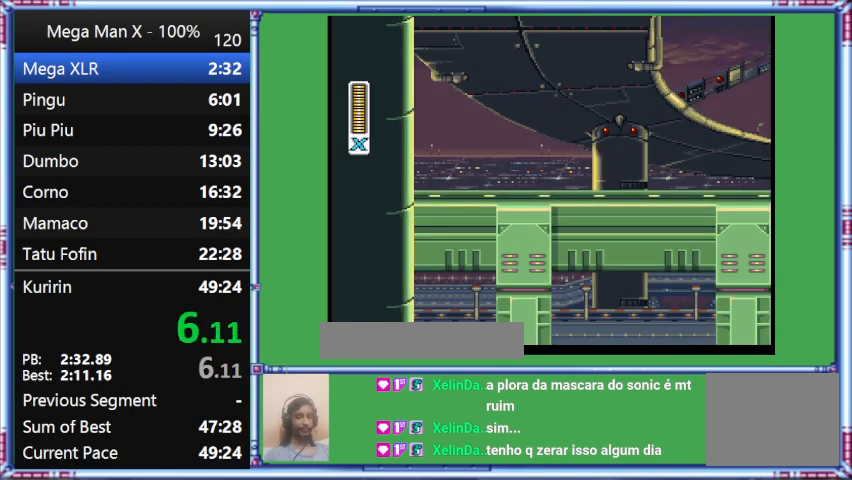
{"buttons": ["Y", "DPAD_RIGHT"], "events": []}
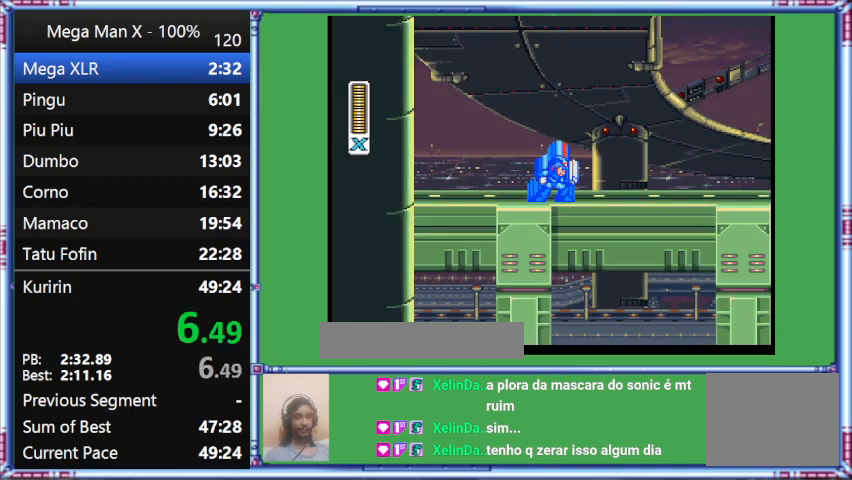
{"buttons": ["Y", "DPAD_RIGHT"], "events": []}
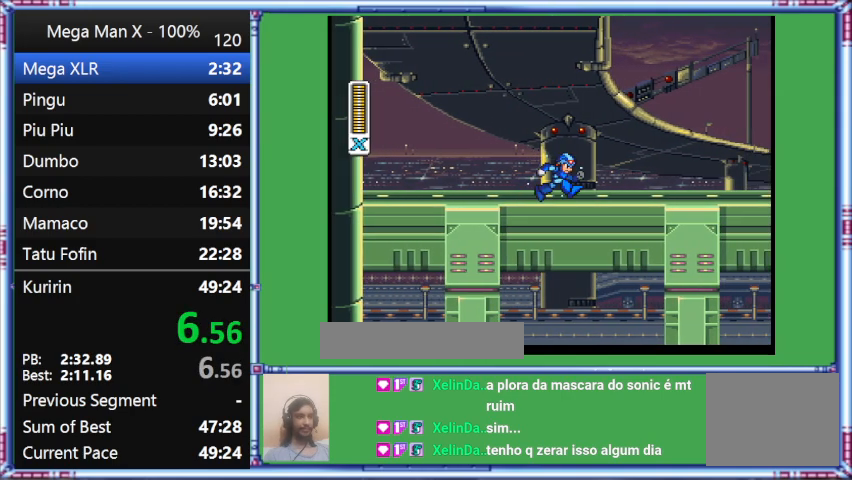
{"buttons": ["Y", "DPAD_RIGHT"], "events": []}